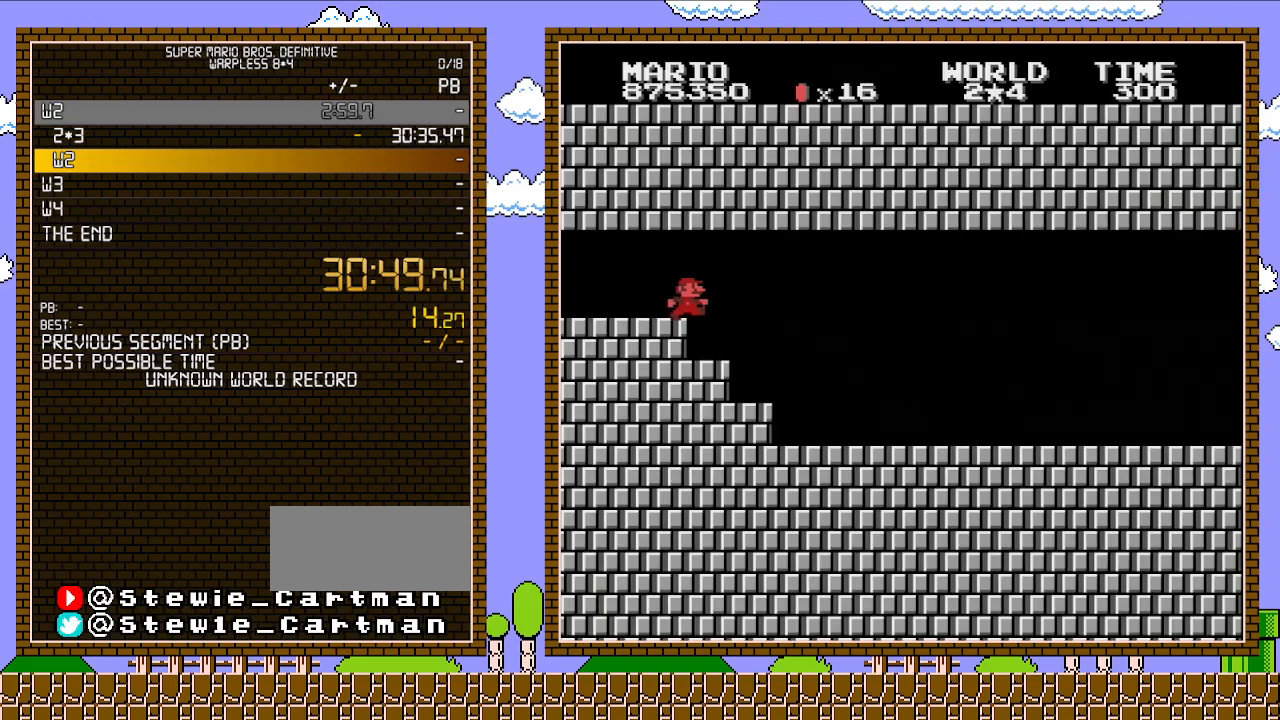
Gameplay with a controller (Nintendo layout); each line is a JSON object with the inputs held at the frame after it. "events" lists button and stick changes between this image and that frame as [ms after this image, input, new state], when the widget could be followed in between. Not read: L3 R3.
{"buttons": ["B", "DPAD_RIGHT"], "events": []}
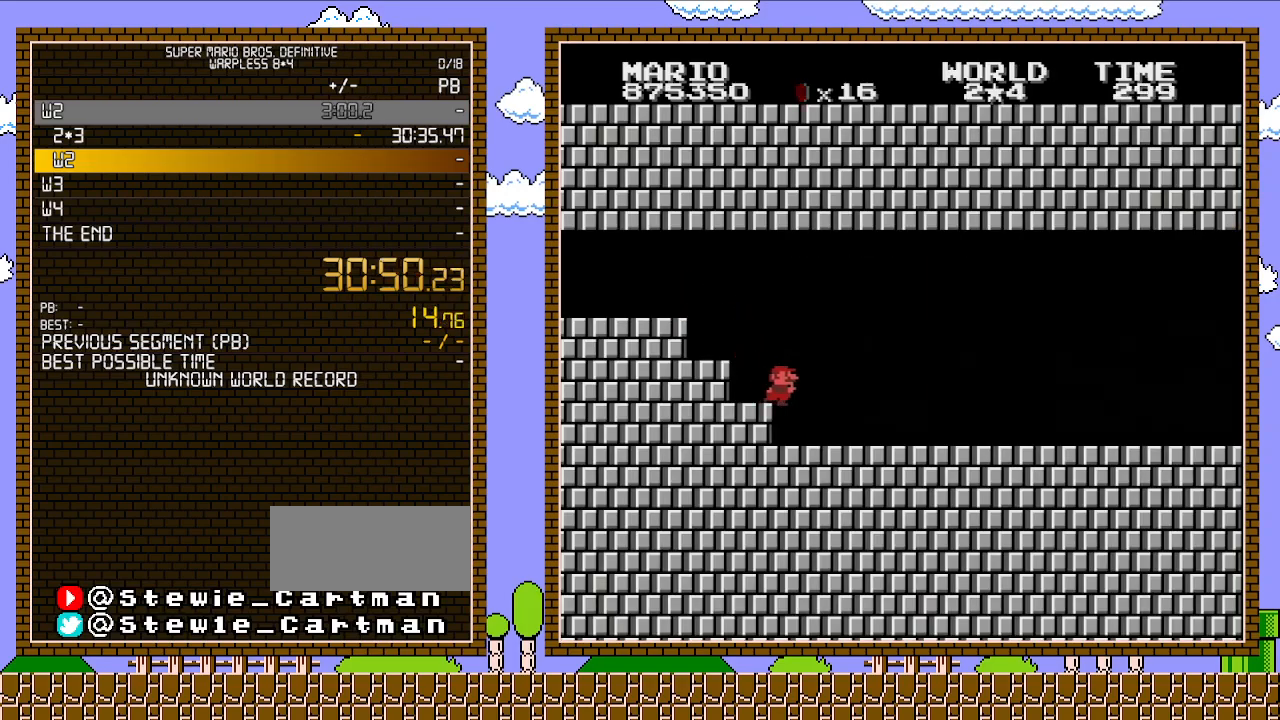
{"buttons": ["B", "DPAD_RIGHT"], "events": []}
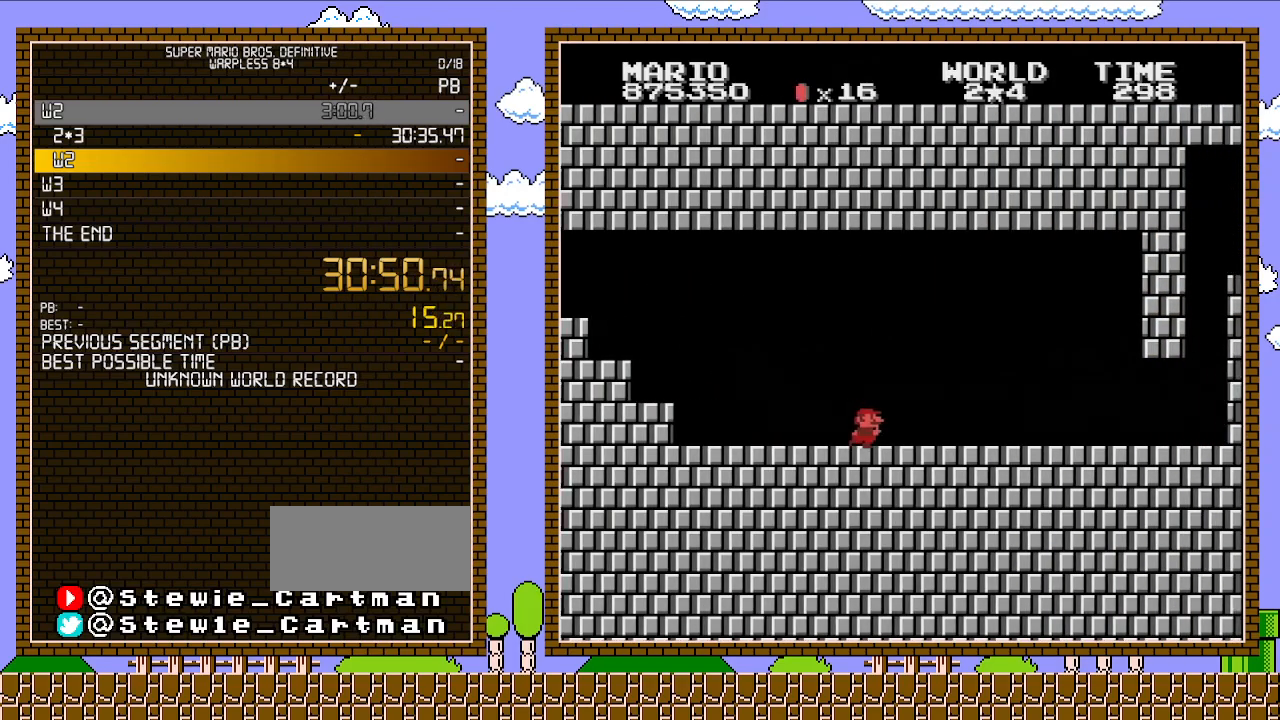
{"buttons": ["B", "DPAD_RIGHT"], "events": []}
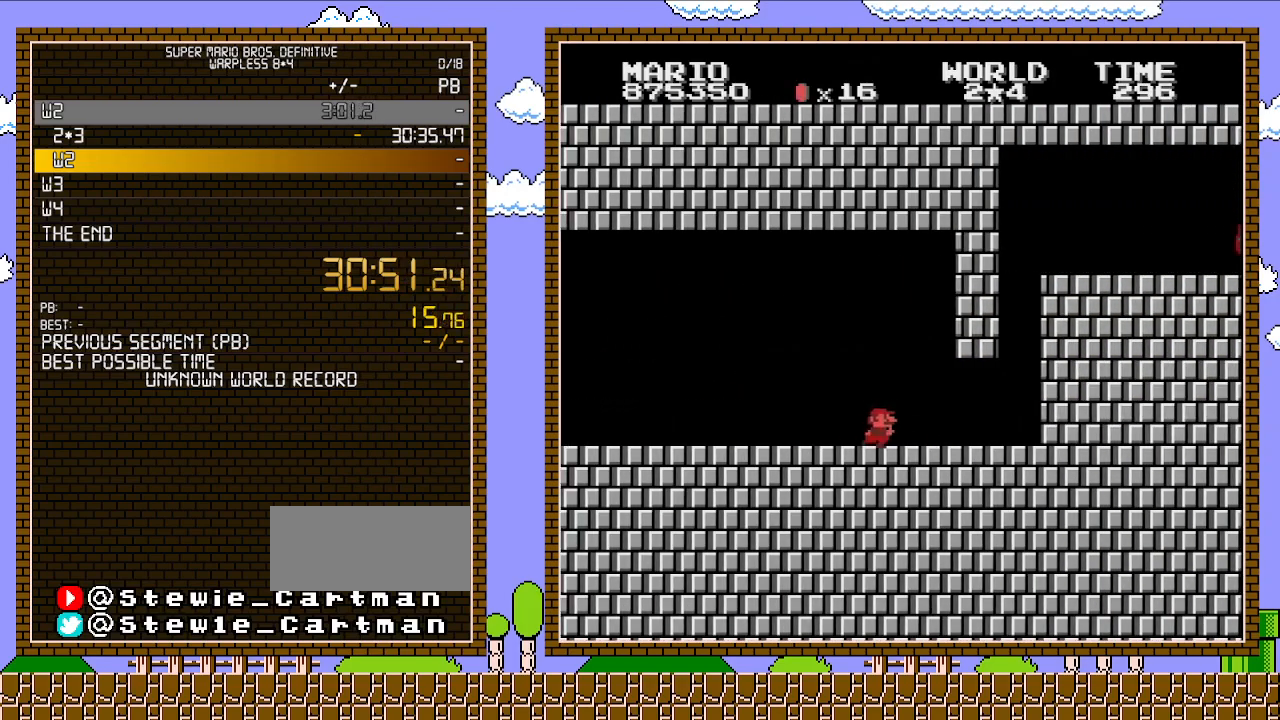
{"buttons": ["B", "DPAD_RIGHT"], "events": []}
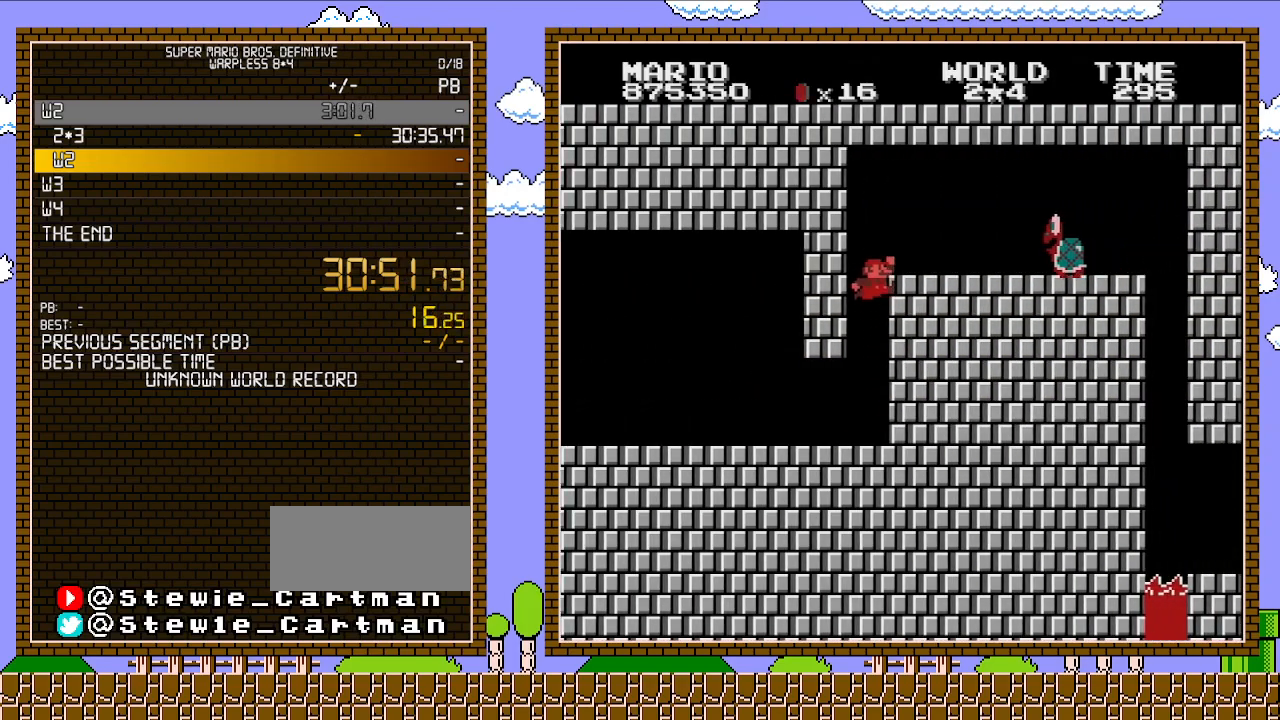
{"buttons": ["DPAD_RIGHT"], "events": [[17, "A", "down"], [350, "A", "up"], [383, "B", "up"]]}
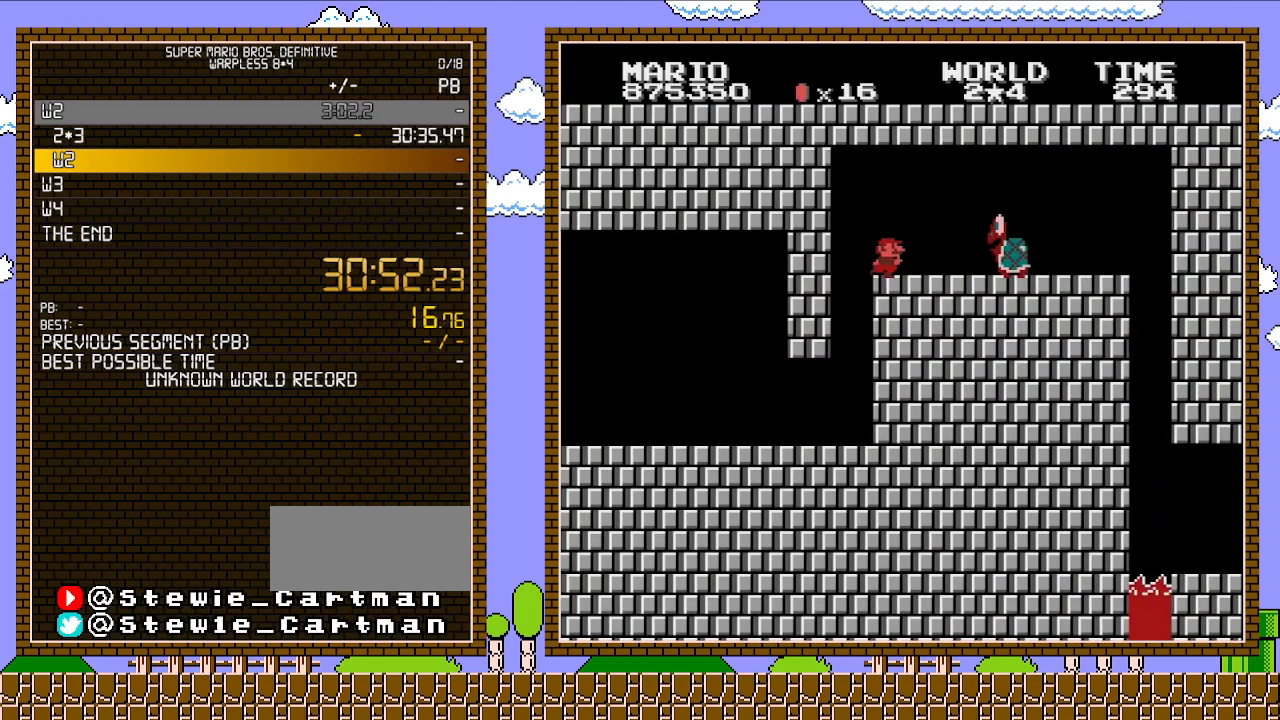
{"buttons": ["DPAD_RIGHT"], "events": [[17, "DPAD_RIGHT", "up"], [200, "DPAD_RIGHT", "down"]]}
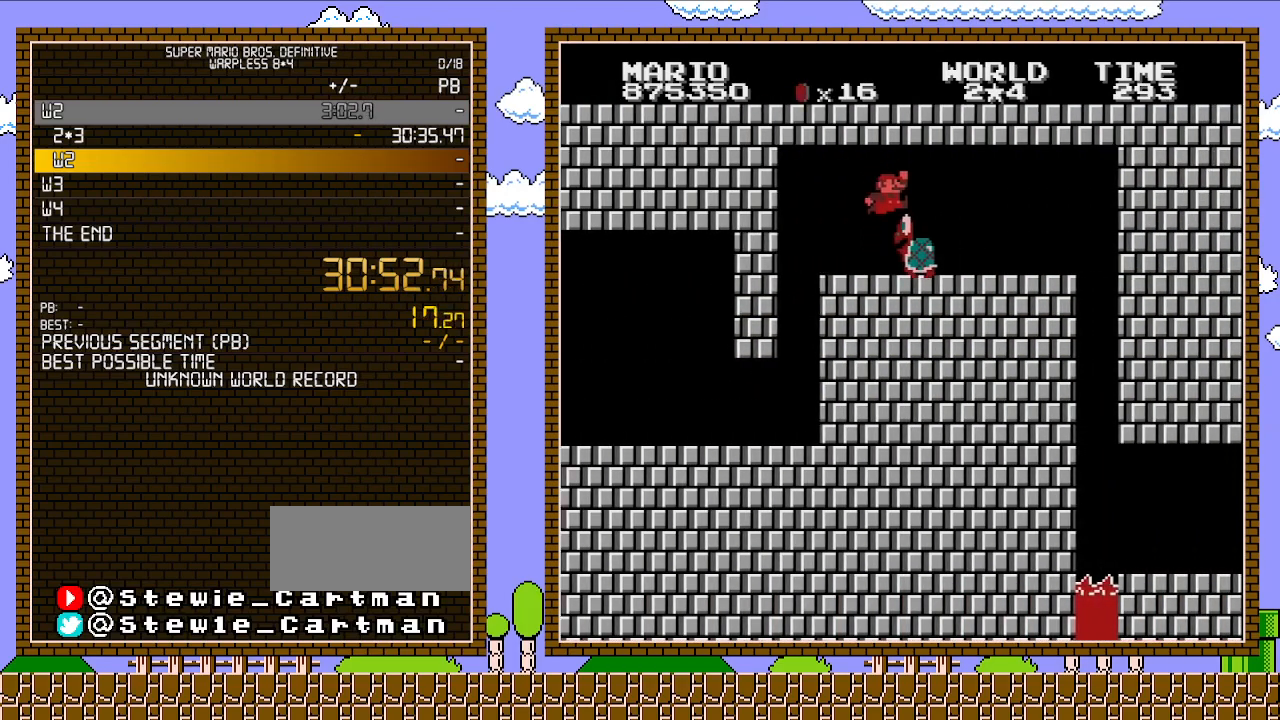
{"buttons": ["DPAD_RIGHT"], "events": [[17, "A", "down"], [83, "DPAD_LEFT", "down"], [83, "DPAD_RIGHT", "up"], [133, "A", "up"], [417, "DPAD_LEFT", "up"], [450, "DPAD_RIGHT", "down"]]}
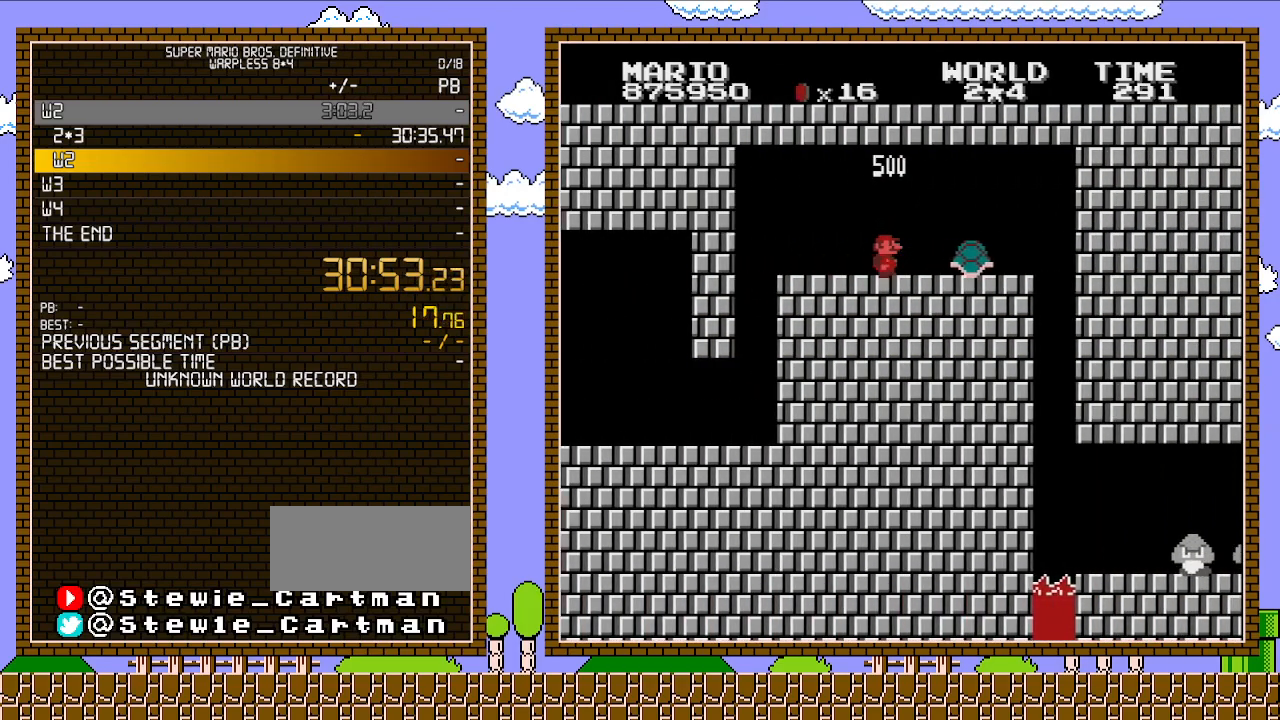
{"buttons": ["B", "DPAD_RIGHT"], "events": [[17, "B", "down"]]}
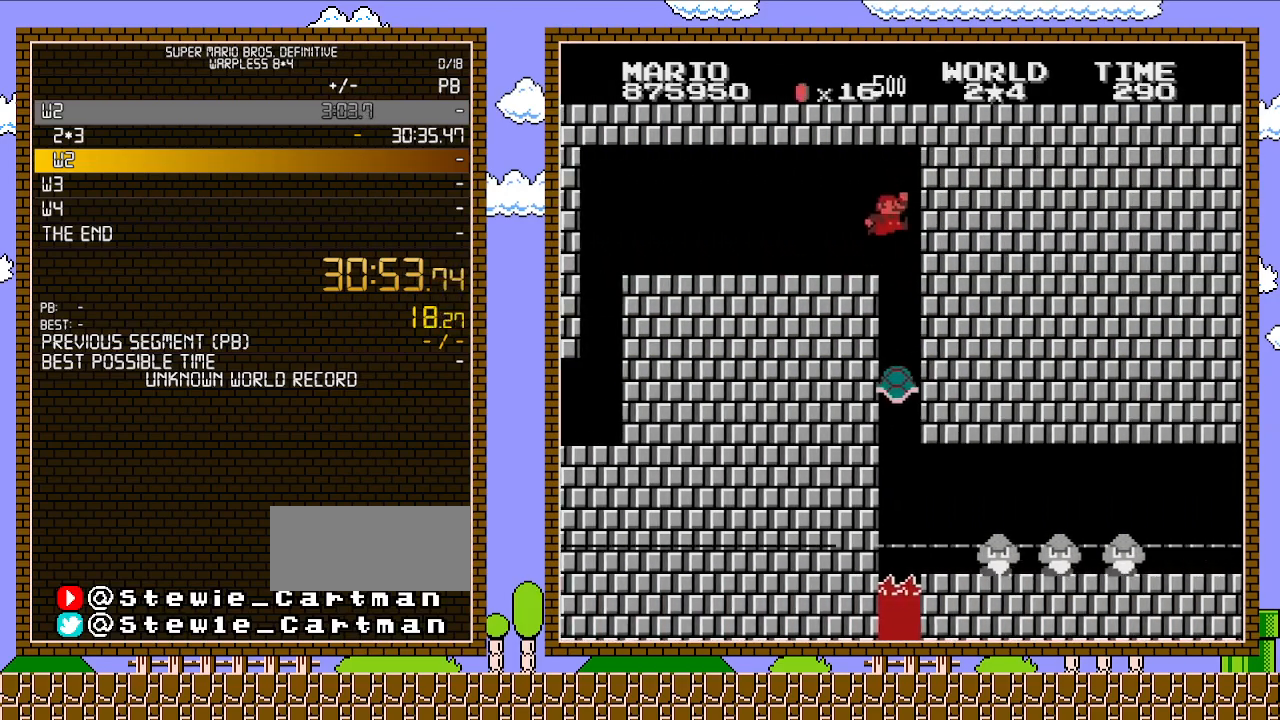
{"buttons": ["B", "DPAD_RIGHT"], "events": [[17, "A", "down"], [133, "A", "up"]]}
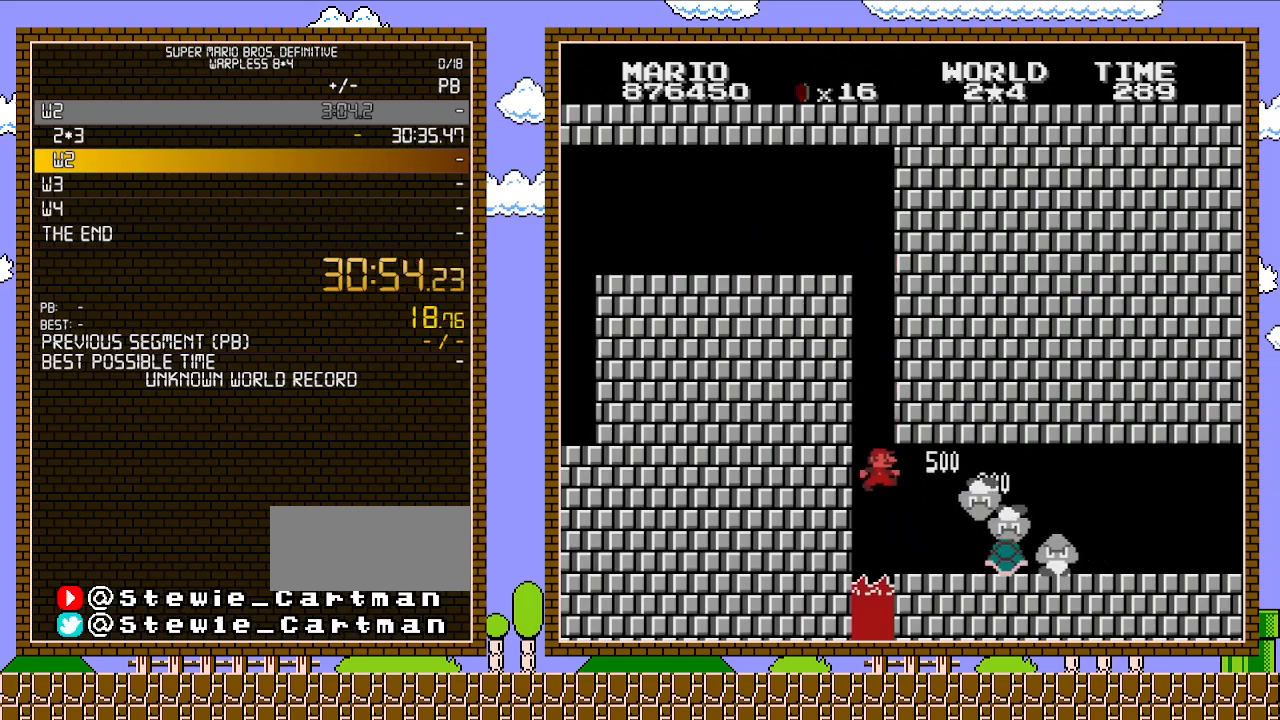
{"buttons": ["B", "DPAD_RIGHT"], "events": []}
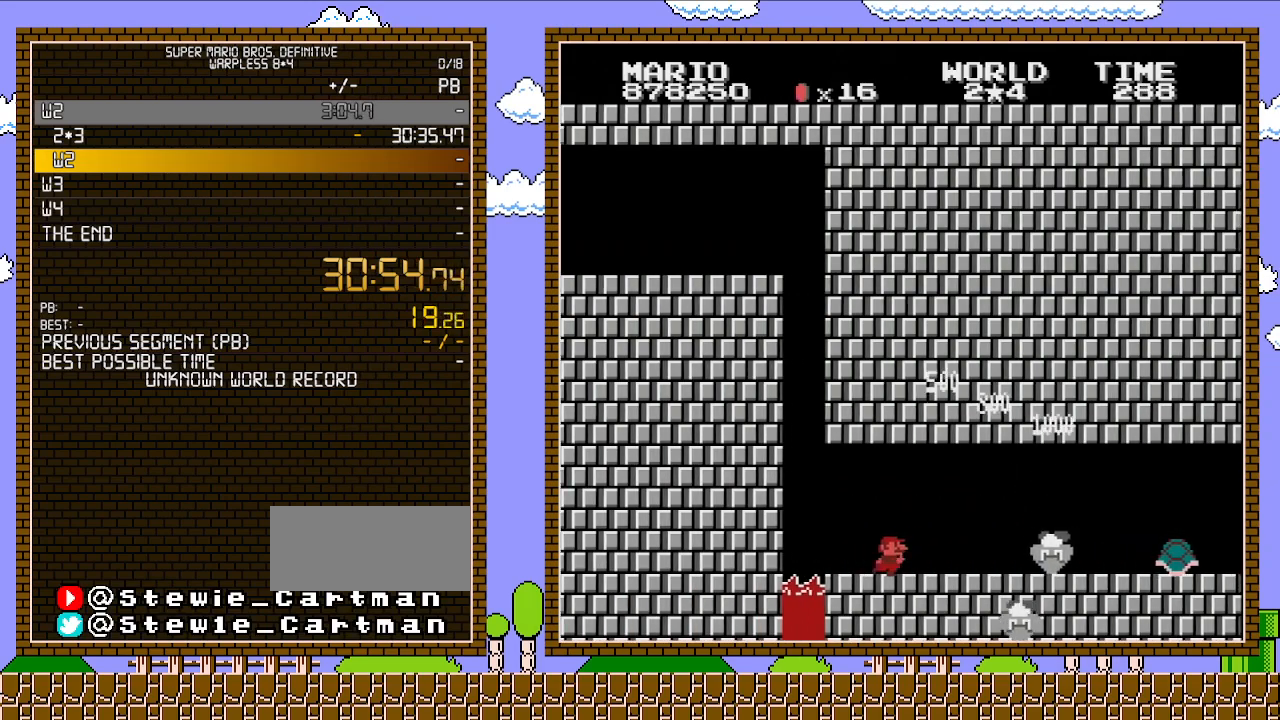
{"buttons": ["B", "DPAD_RIGHT"], "events": []}
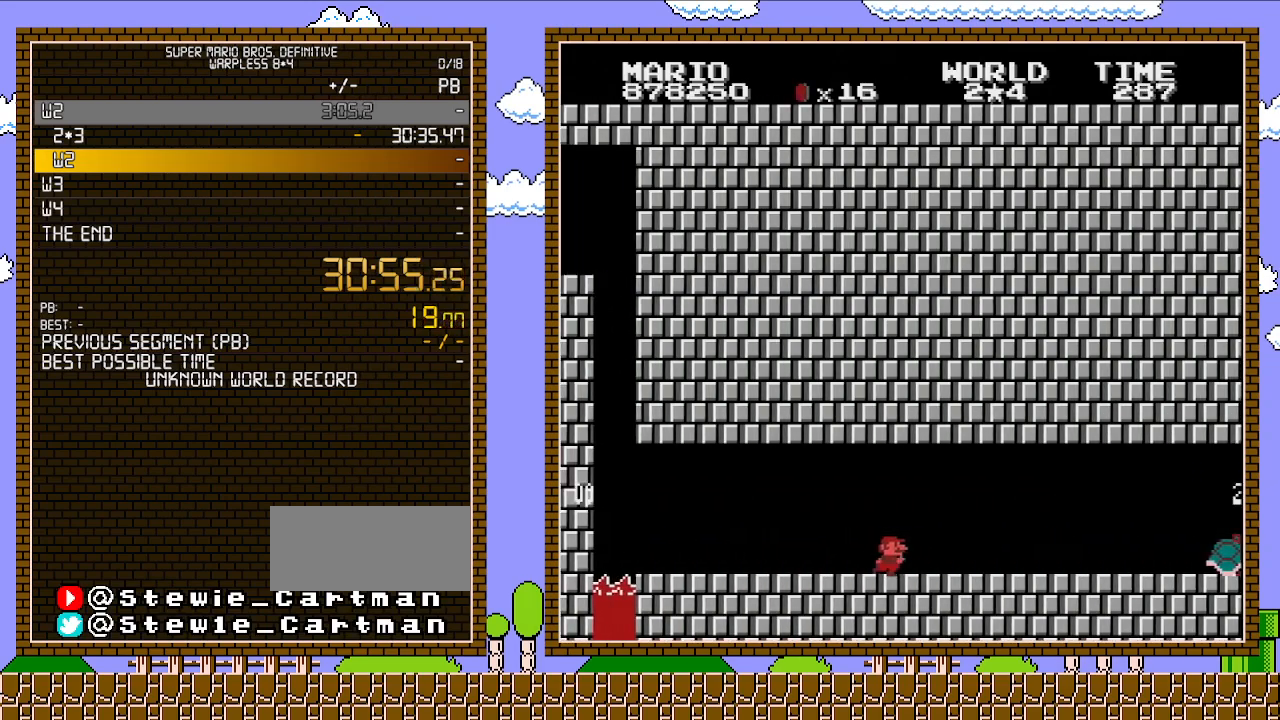
{"buttons": ["B", "DPAD_RIGHT"], "events": []}
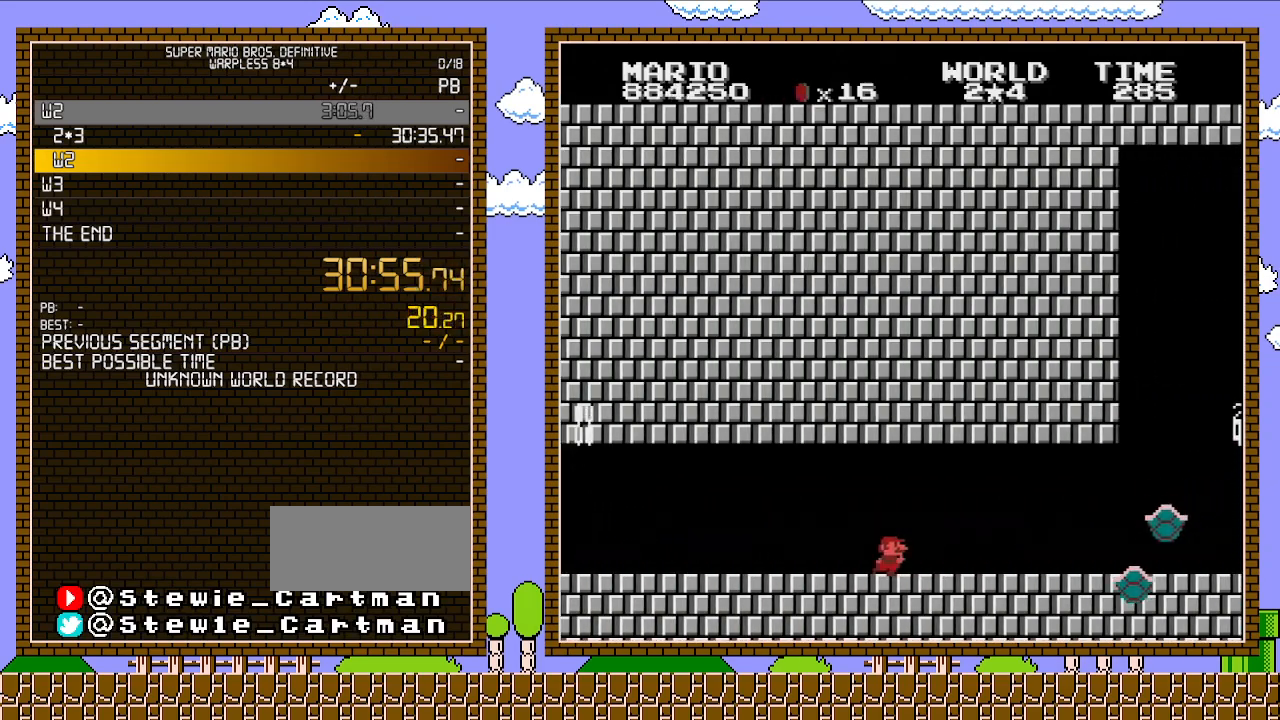
{"buttons": ["B", "DPAD_RIGHT"], "events": []}
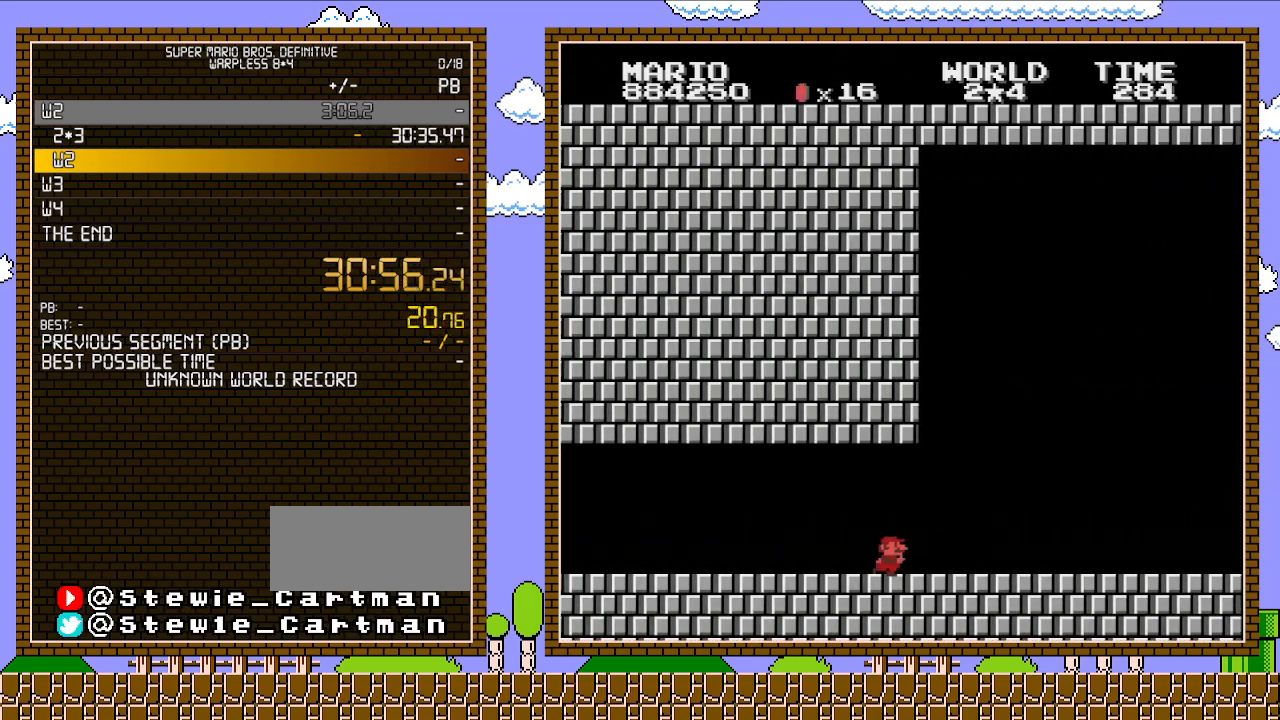
{"buttons": ["B", "DPAD_RIGHT"], "events": []}
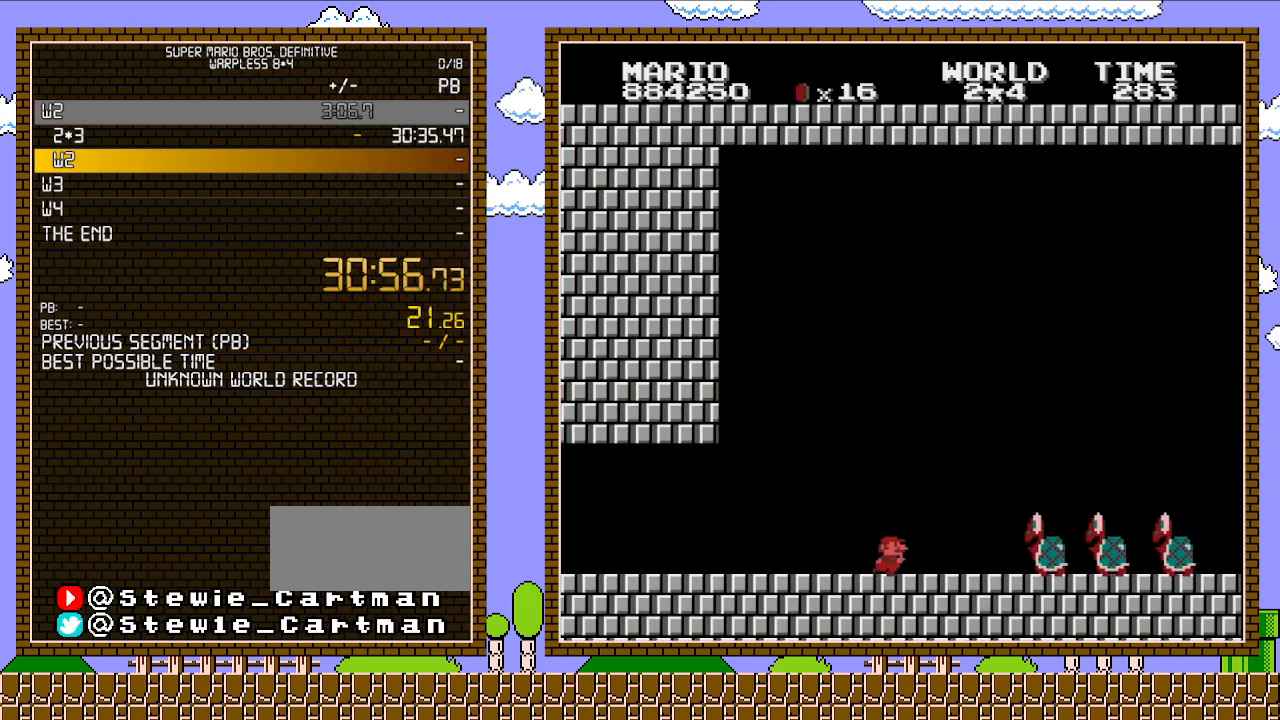
{"buttons": ["A", "B"], "events": [[233, "A", "down"], [417, "DPAD_RIGHT", "up"]]}
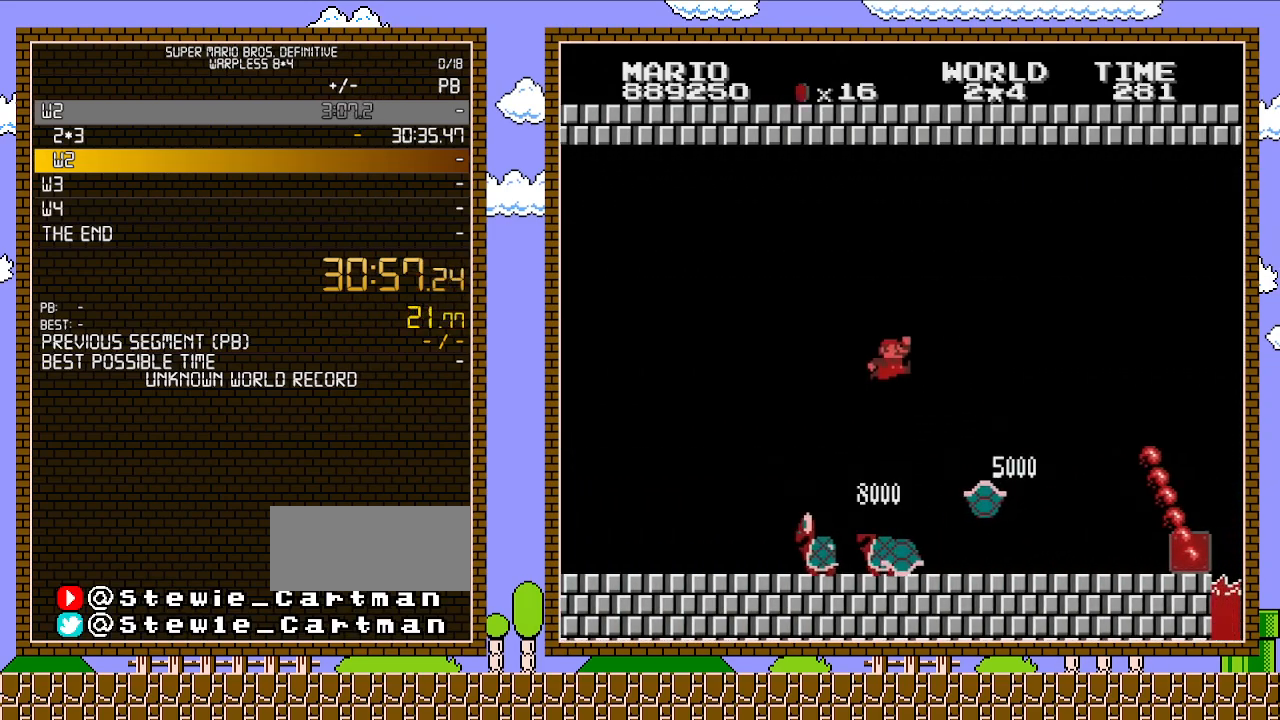
{"buttons": ["B"], "events": [[33, "DPAD_LEFT", "down"], [133, "A", "up"], [317, "DPAD_LEFT", "up"]]}
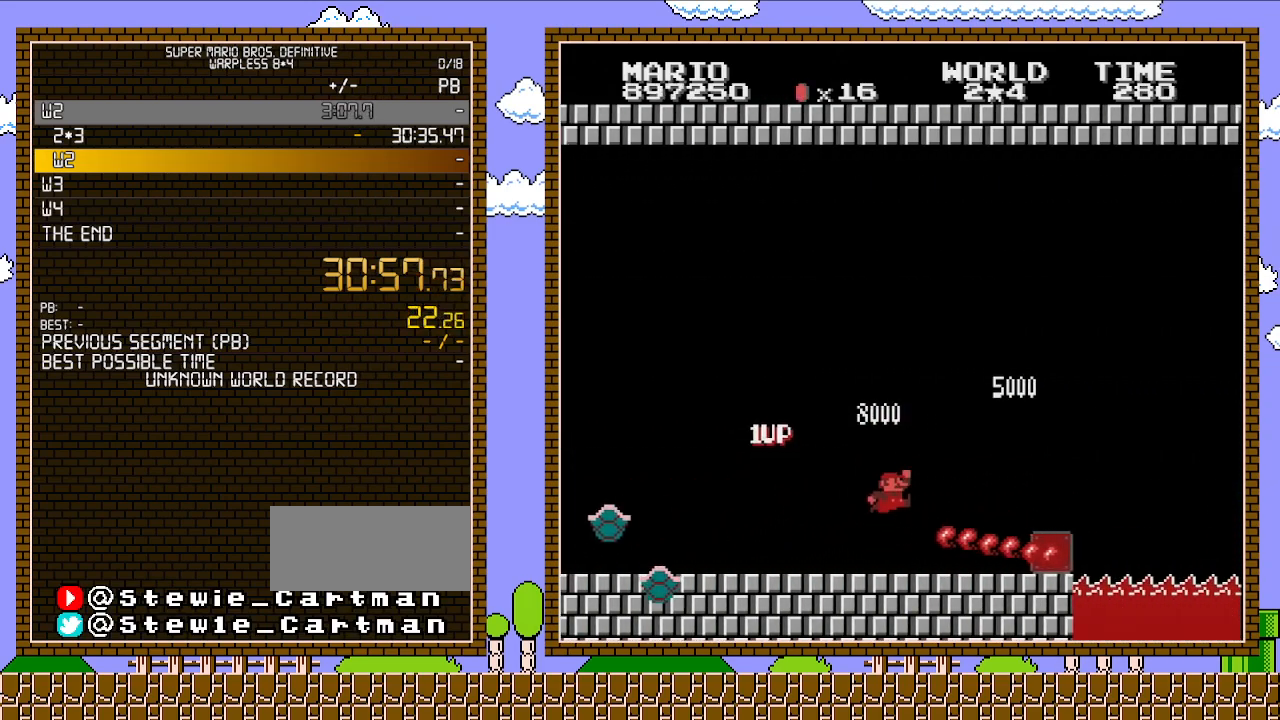
{"buttons": ["B", "DPAD_RIGHT"], "events": [[33, "DPAD_RIGHT", "down"], [167, "A", "down"], [267, "A", "up"], [317, "DPAD_RIGHT", "up"], [483, "DPAD_RIGHT", "down"]]}
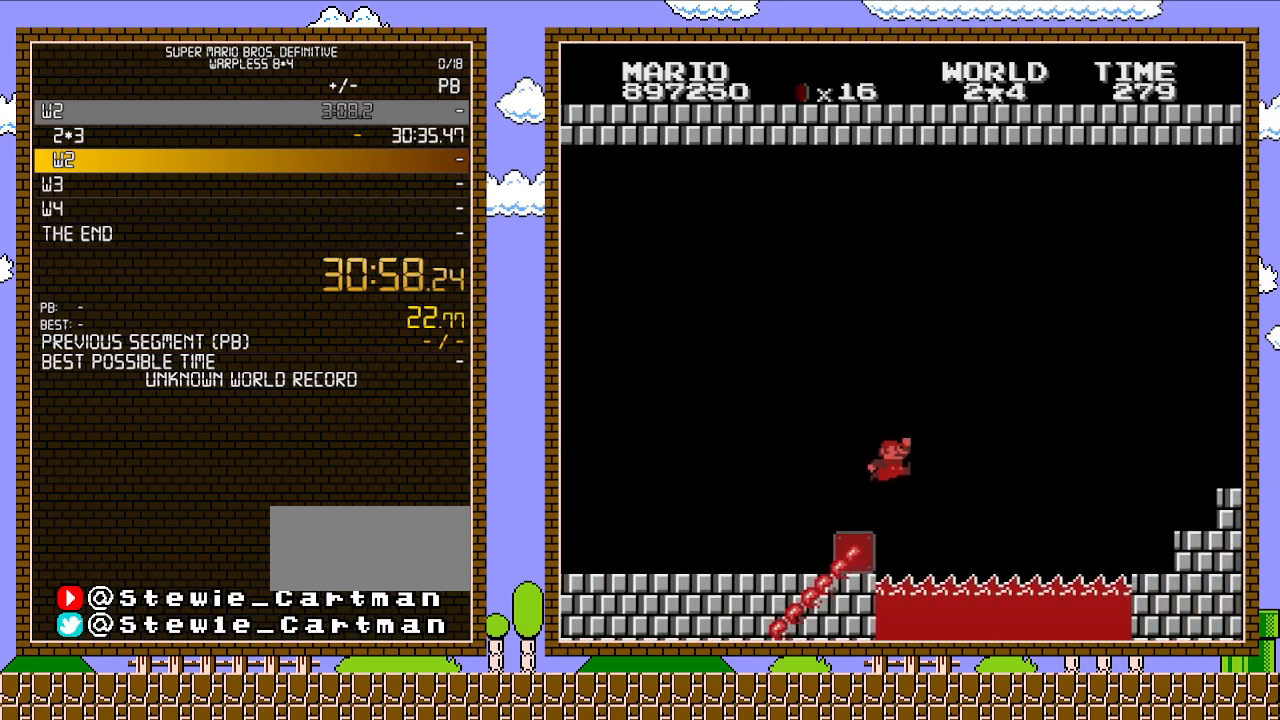
{"buttons": ["A", "B", "DPAD_RIGHT"], "events": [[167, "A", "down"]]}
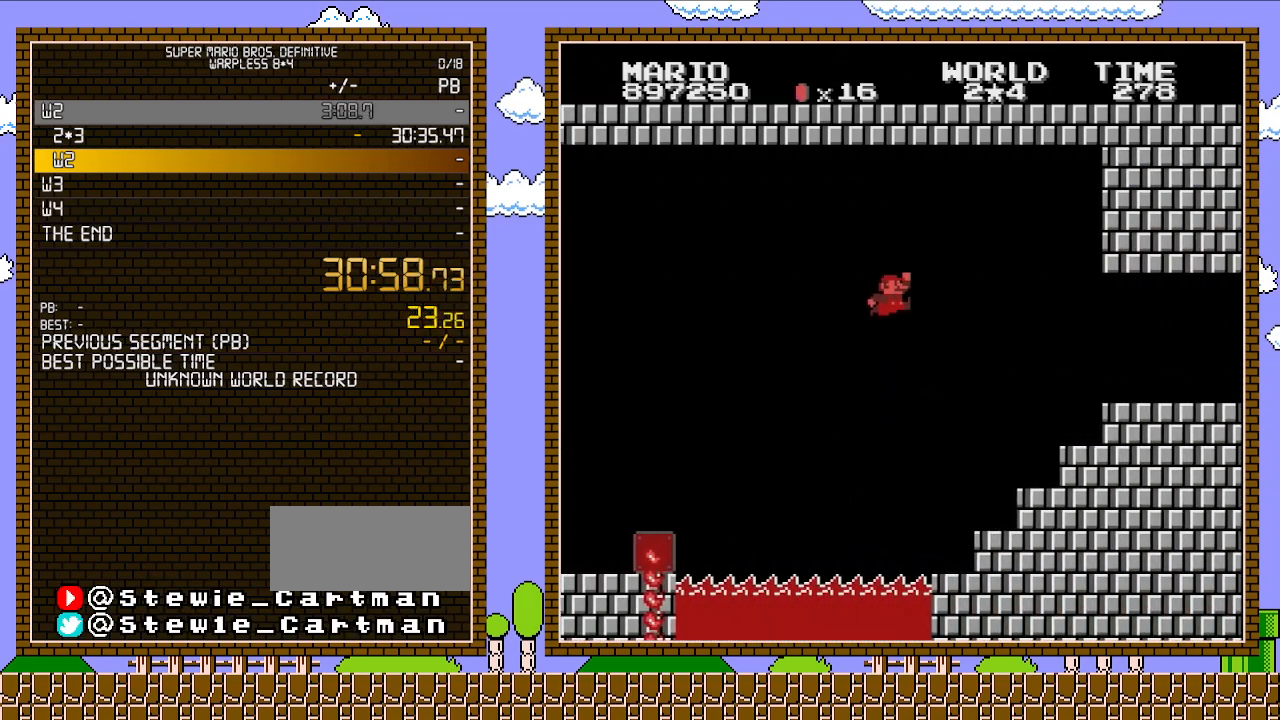
{"buttons": ["DPAD_RIGHT"], "events": [[483, "A", "up"], [483, "B", "up"]]}
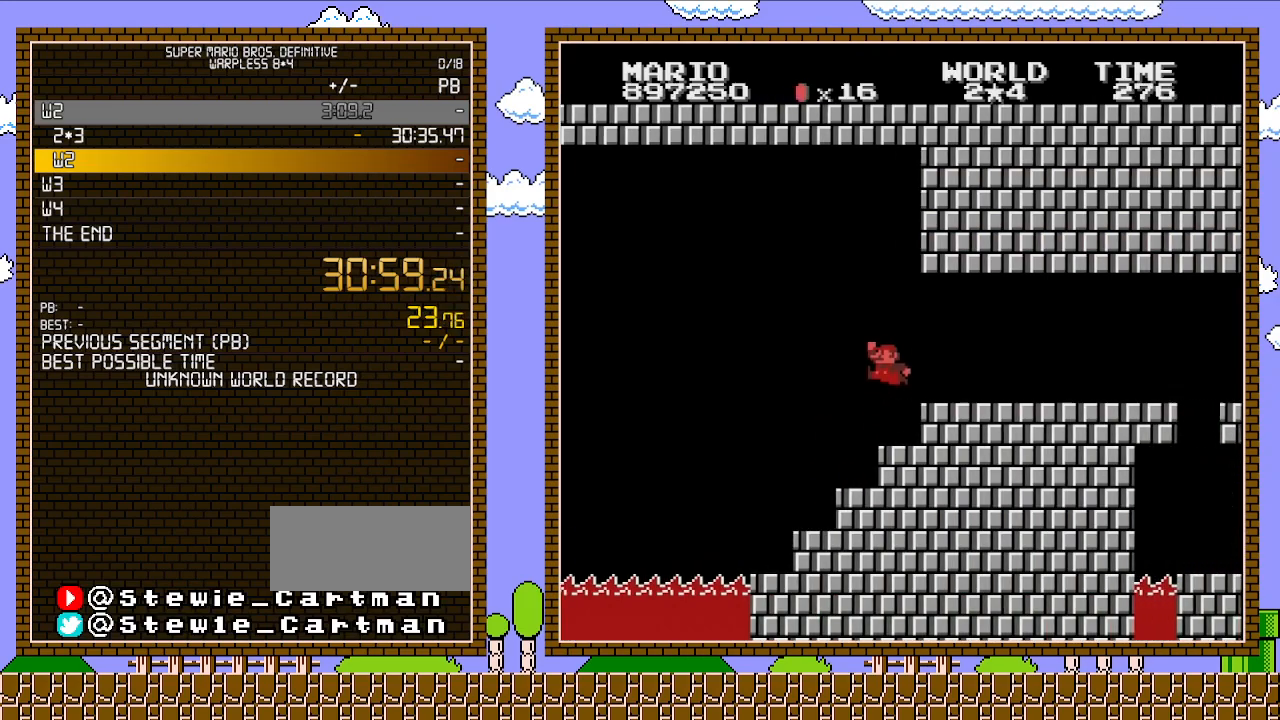
{"buttons": ["A", "DPAD_LEFT"], "events": [[33, "DPAD_LEFT", "down"], [33, "DPAD_RIGHT", "up"], [100, "A", "down"]]}
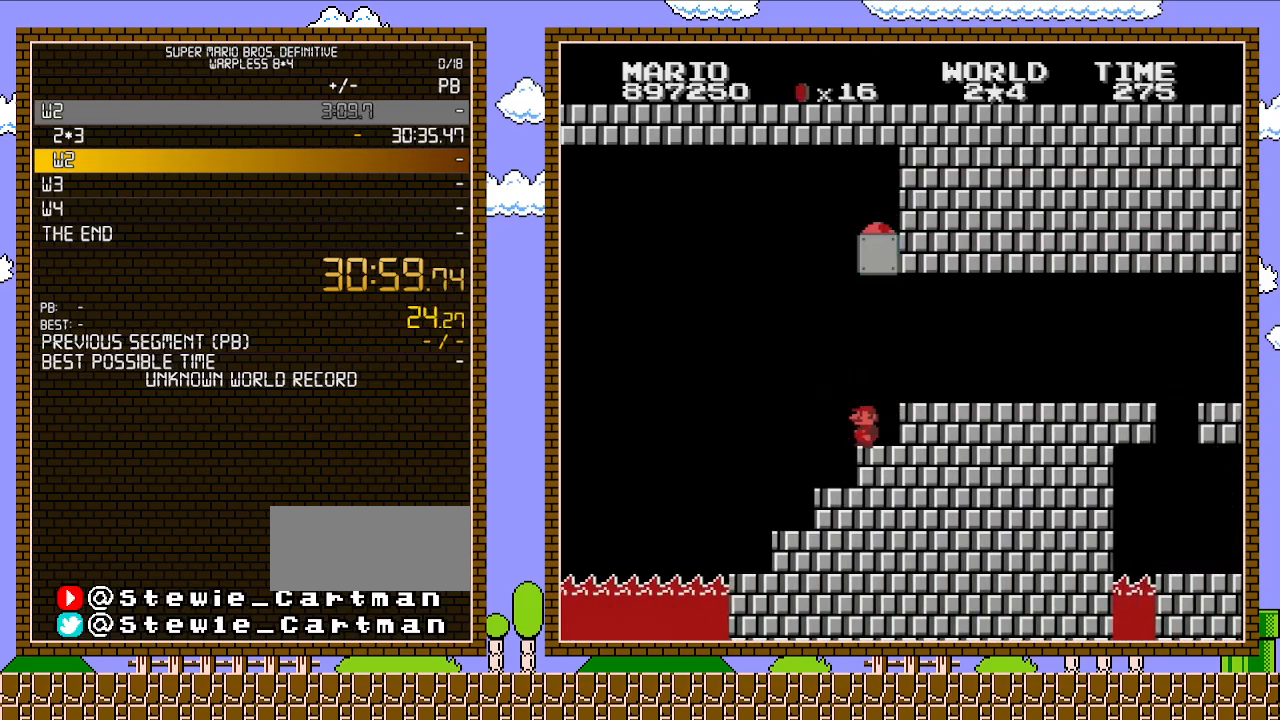
{"buttons": ["DPAD_RIGHT"], "events": [[133, "A", "up"], [383, "DPAD_LEFT", "up"], [417, "DPAD_RIGHT", "down"]]}
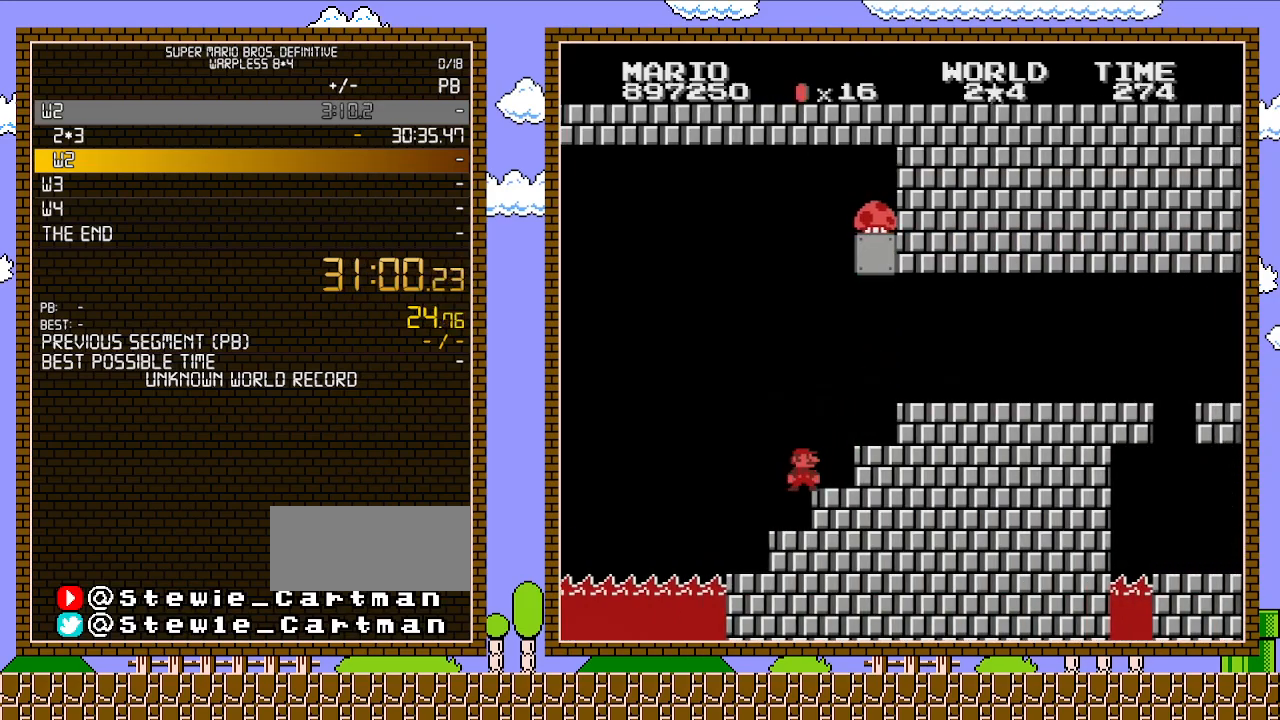
{"buttons": [], "events": [[200, "DPAD_RIGHT", "up"]]}
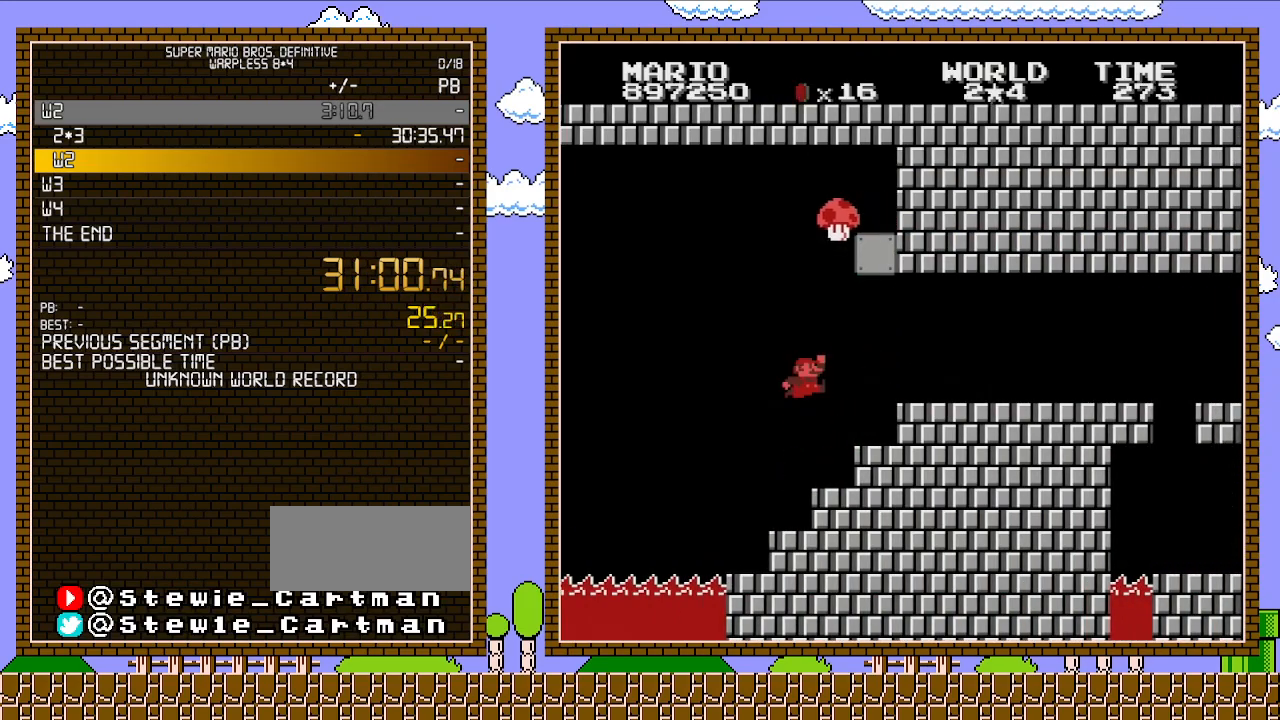
{"buttons": ["DPAD_RIGHT"], "events": [[100, "A", "down"], [450, "A", "up"], [483, "DPAD_RIGHT", "down"]]}
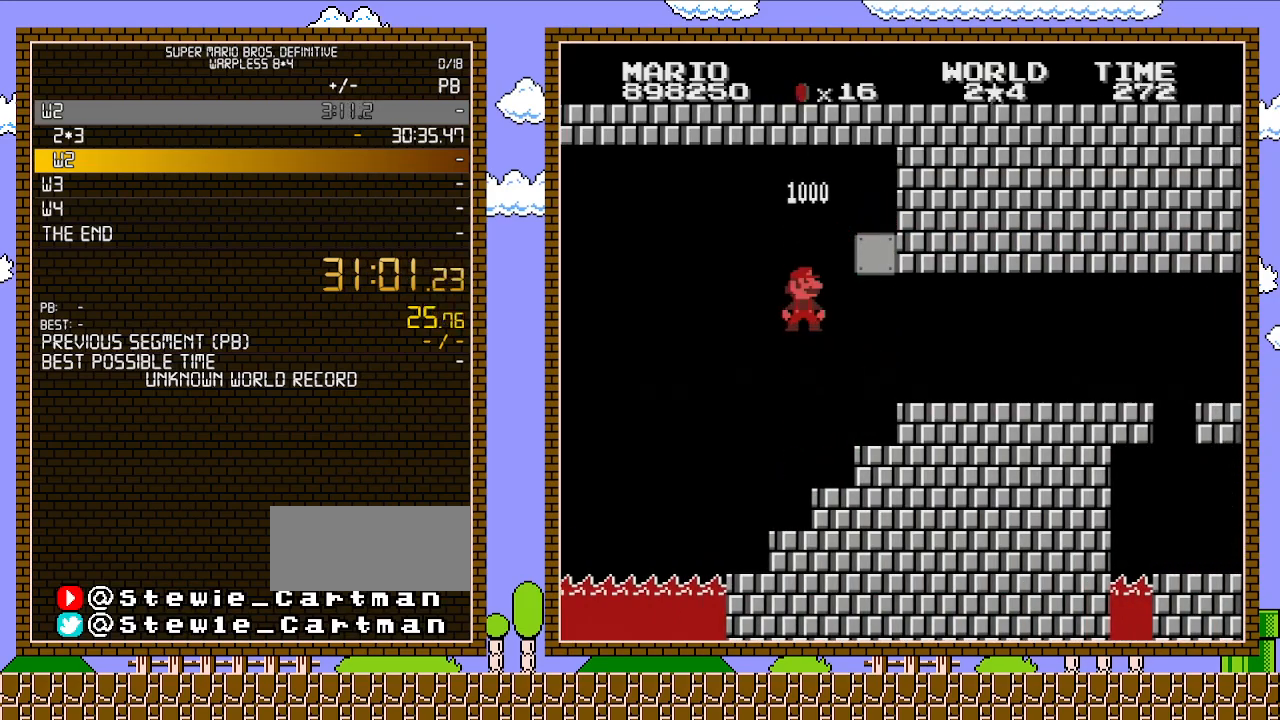
{"buttons": ["A", "B", "DPAD_RIGHT"], "events": [[67, "A", "down"], [67, "B", "down"]]}
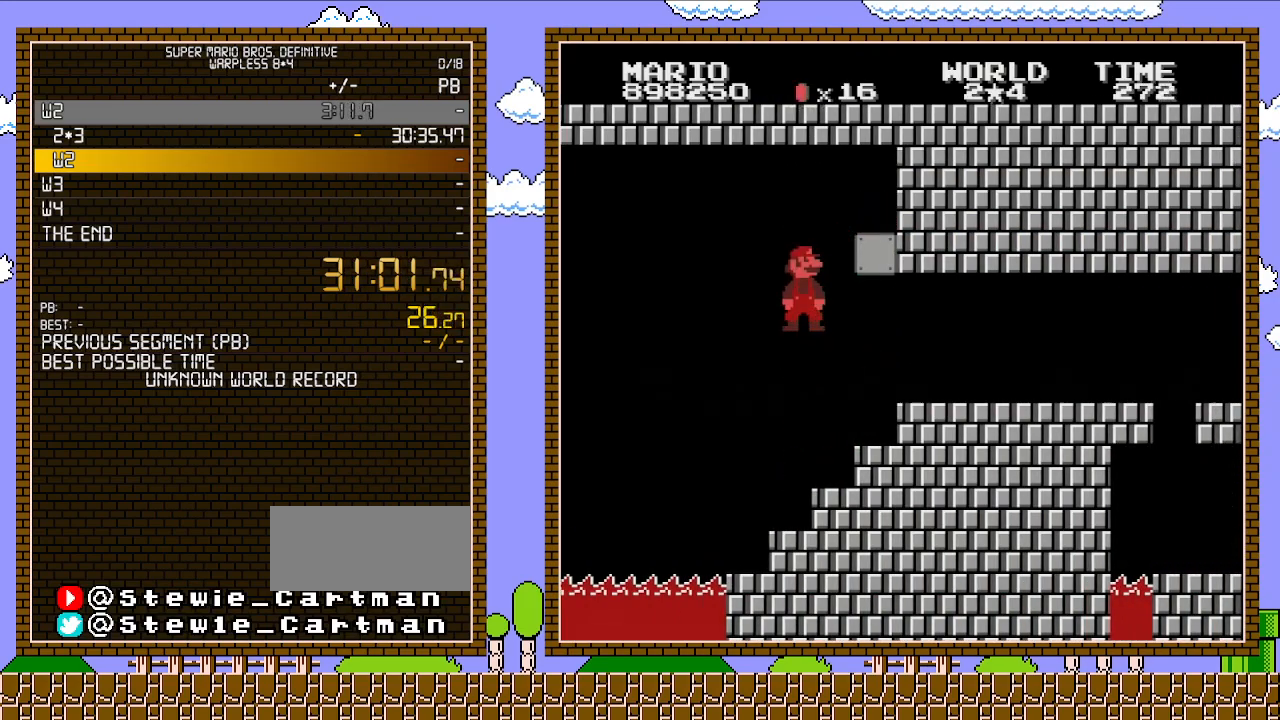
{"buttons": ["B", "DPAD_RIGHT"], "events": [[483, "A", "up"]]}
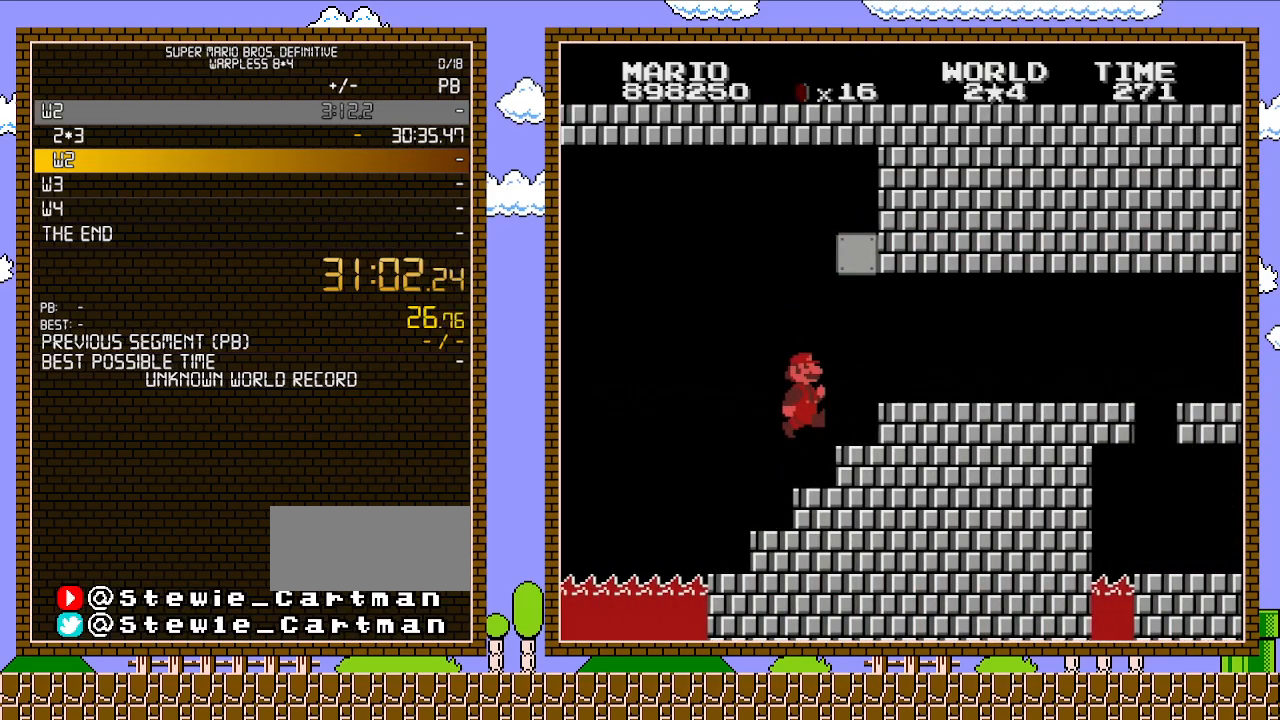
{"buttons": ["B", "DPAD_RIGHT"], "events": [[317, "A", "down"], [450, "A", "up"]]}
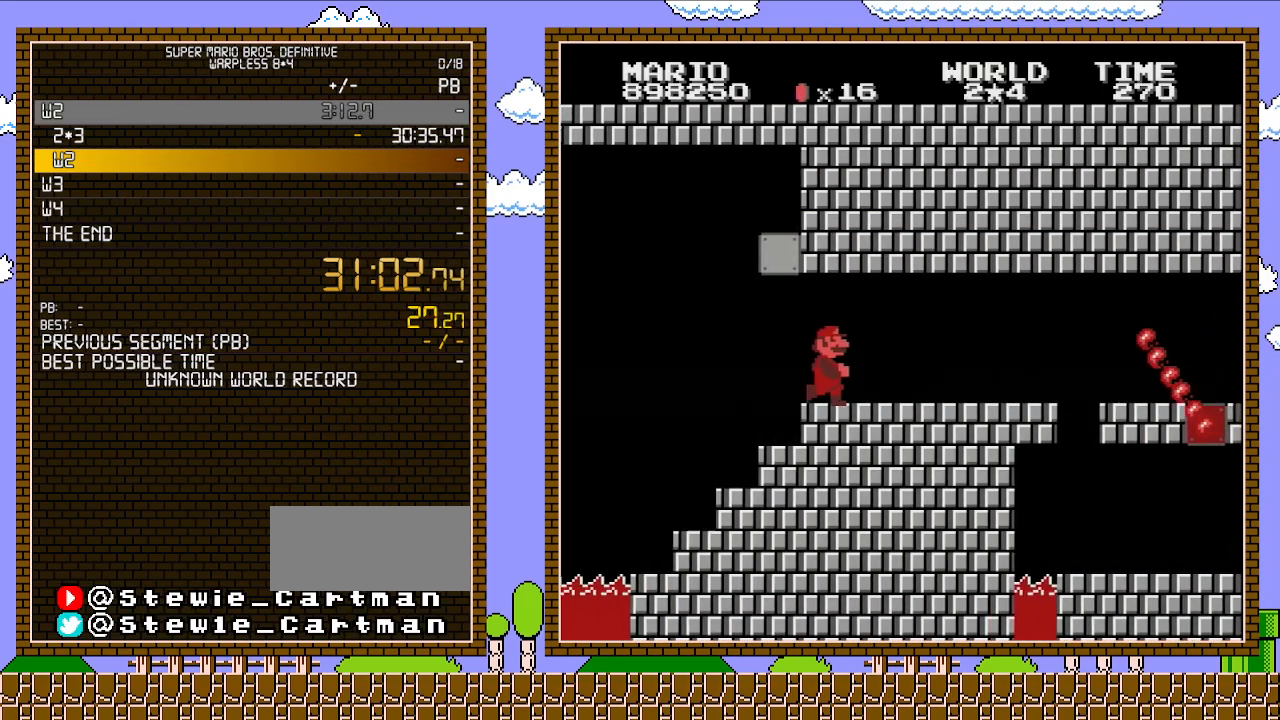
{"buttons": ["B", "DPAD_RIGHT"], "events": [[267, "DPAD_RIGHT", "up"], [417, "DPAD_RIGHT", "down"]]}
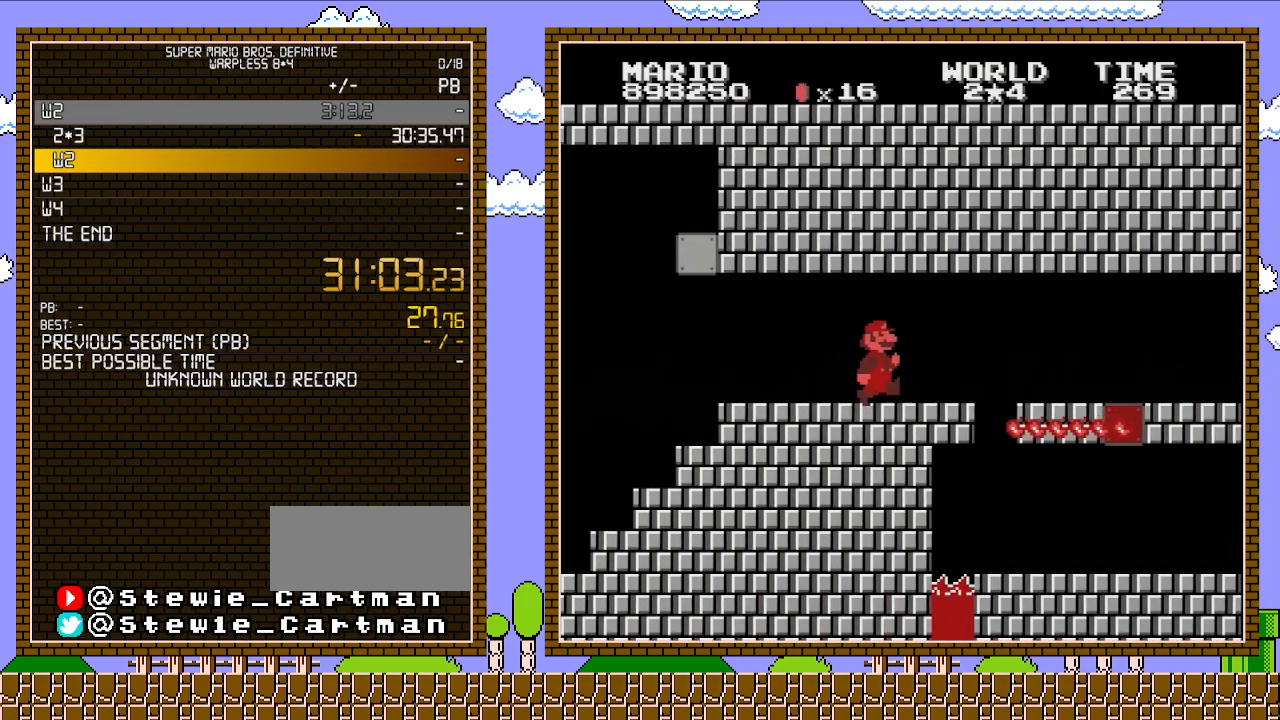
{"buttons": ["B", "DPAD_RIGHT"], "events": []}